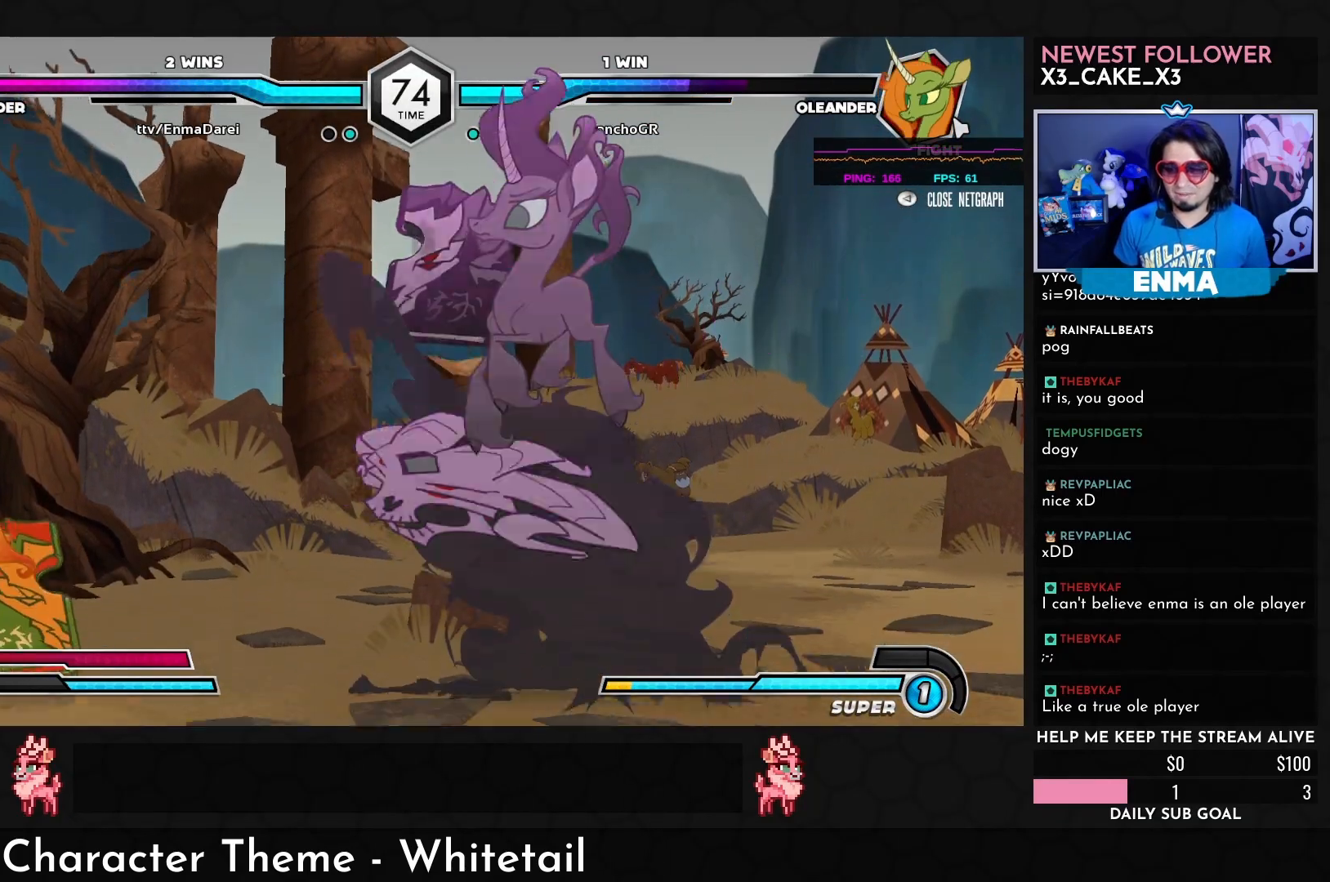
Gameplay with a controller (arcade stick); each line is a JSON object with the inputs held at the frame after it (dt_ms = milliseconds from this image to that frame). "events" lists button and stick changes between this image and that frame as [ms after this image, input, new state], when the widget could be followed in between. Not read: L3 R3.
{"dt_ms": 1000, "buttons": ["TRIANGLE"], "left_stick": "center"}
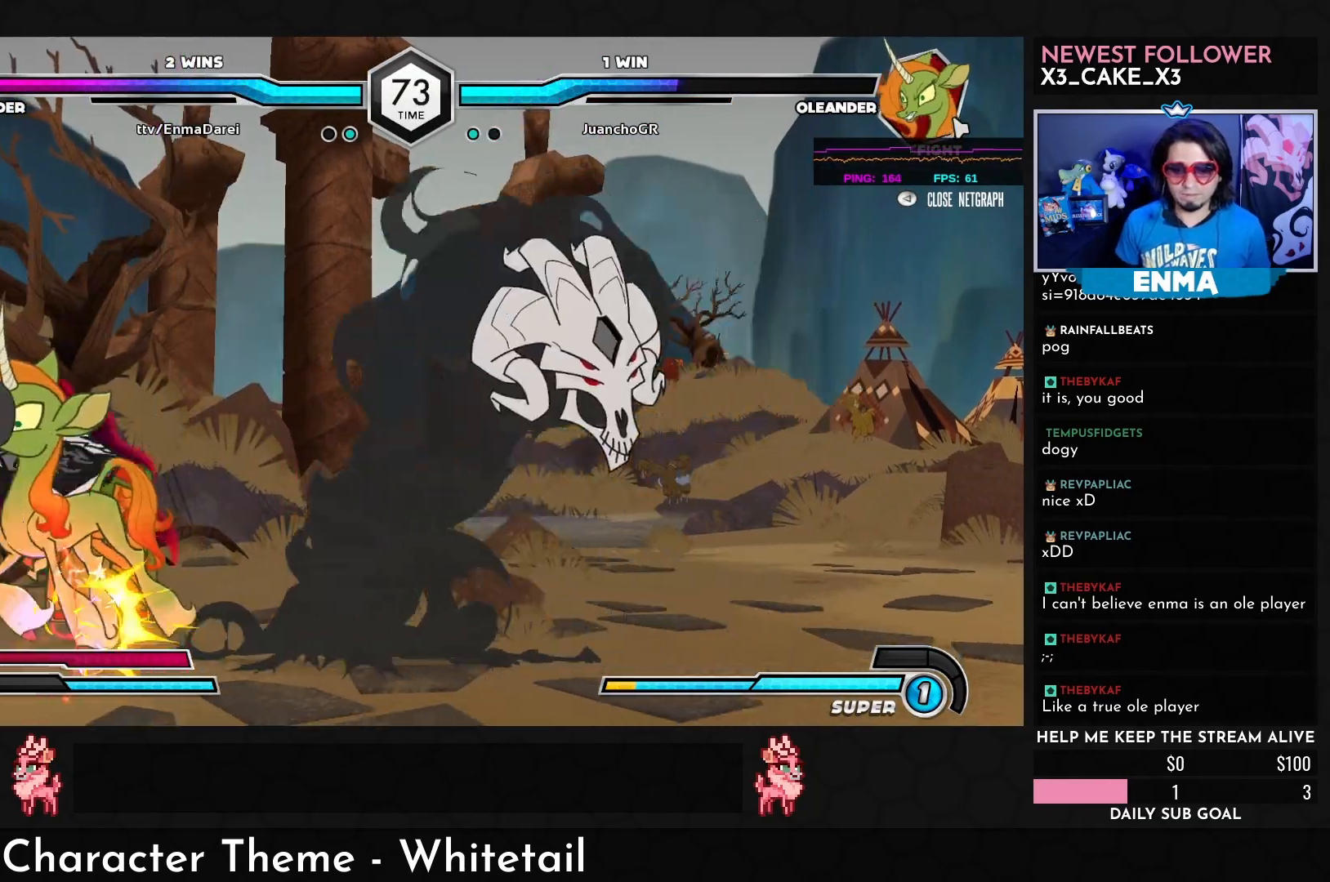
{"dt_ms": 500, "buttons": [], "left_stick": "down-right", "events": [[50, "TRIANGLE", "up"], [233, "R1", "down"], [383, "R1", "up"], [450, "left_stick", "down-right"]]}
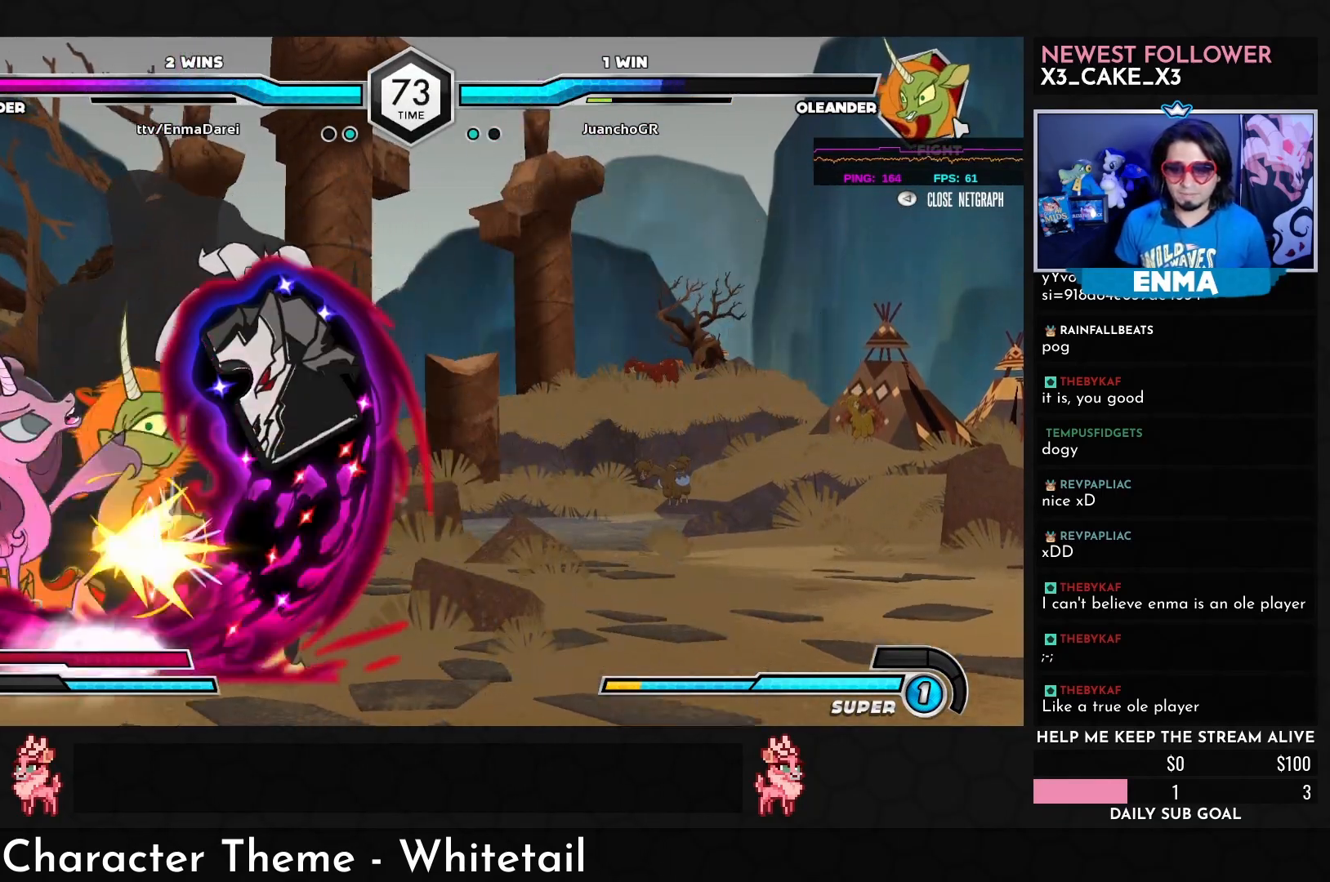
{"dt_ms": 500, "buttons": ["CROSS"], "left_stick": "down-left", "events": [[83, "R1", "down"], [183, "R1", "up"], [200, "left_stick", "down-left"], [450, "CROSS", "down"]]}
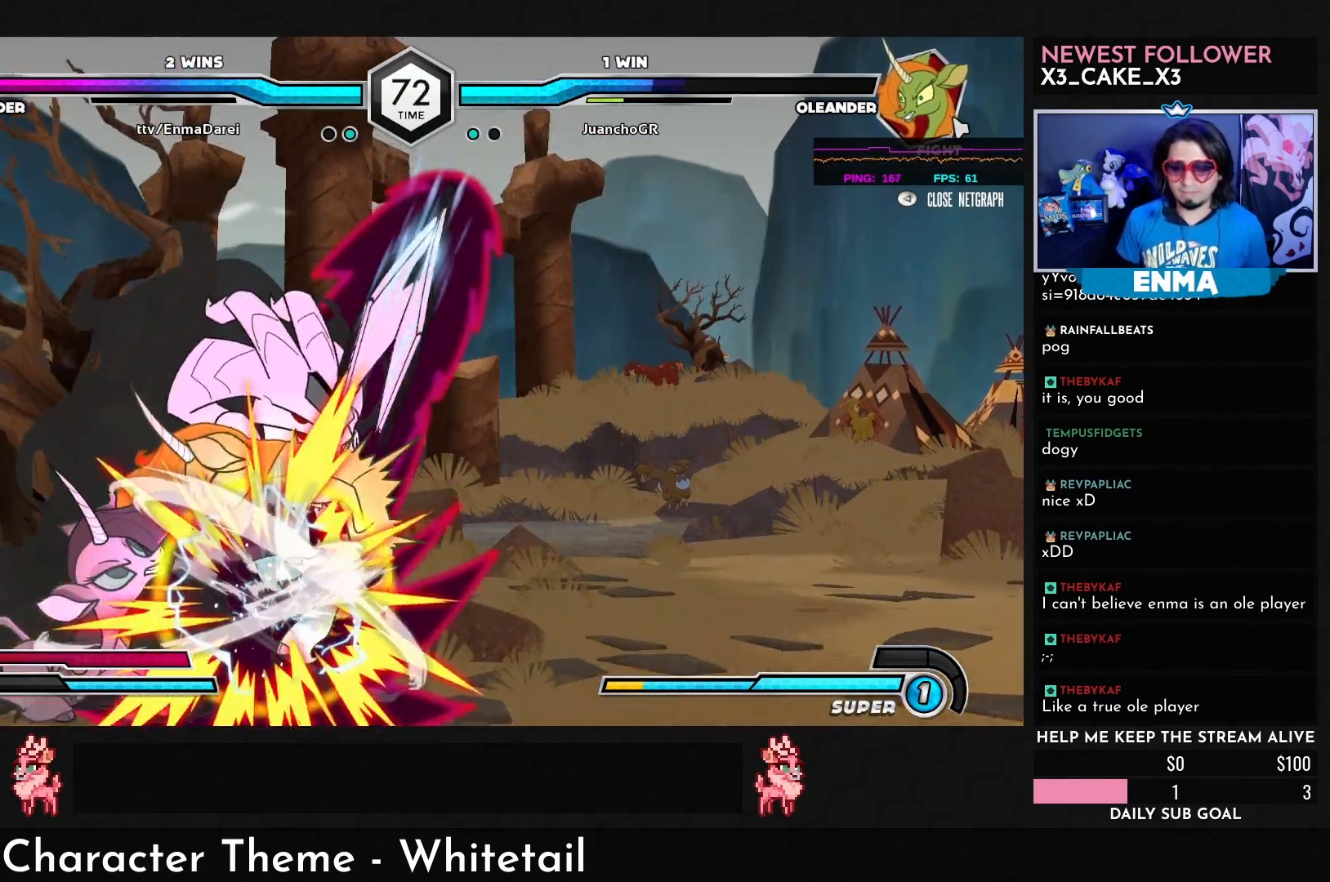
{"dt_ms": 500, "buttons": [], "left_stick": "center", "events": [[83, "CROSS", "up"], [317, "left_stick", "center"]]}
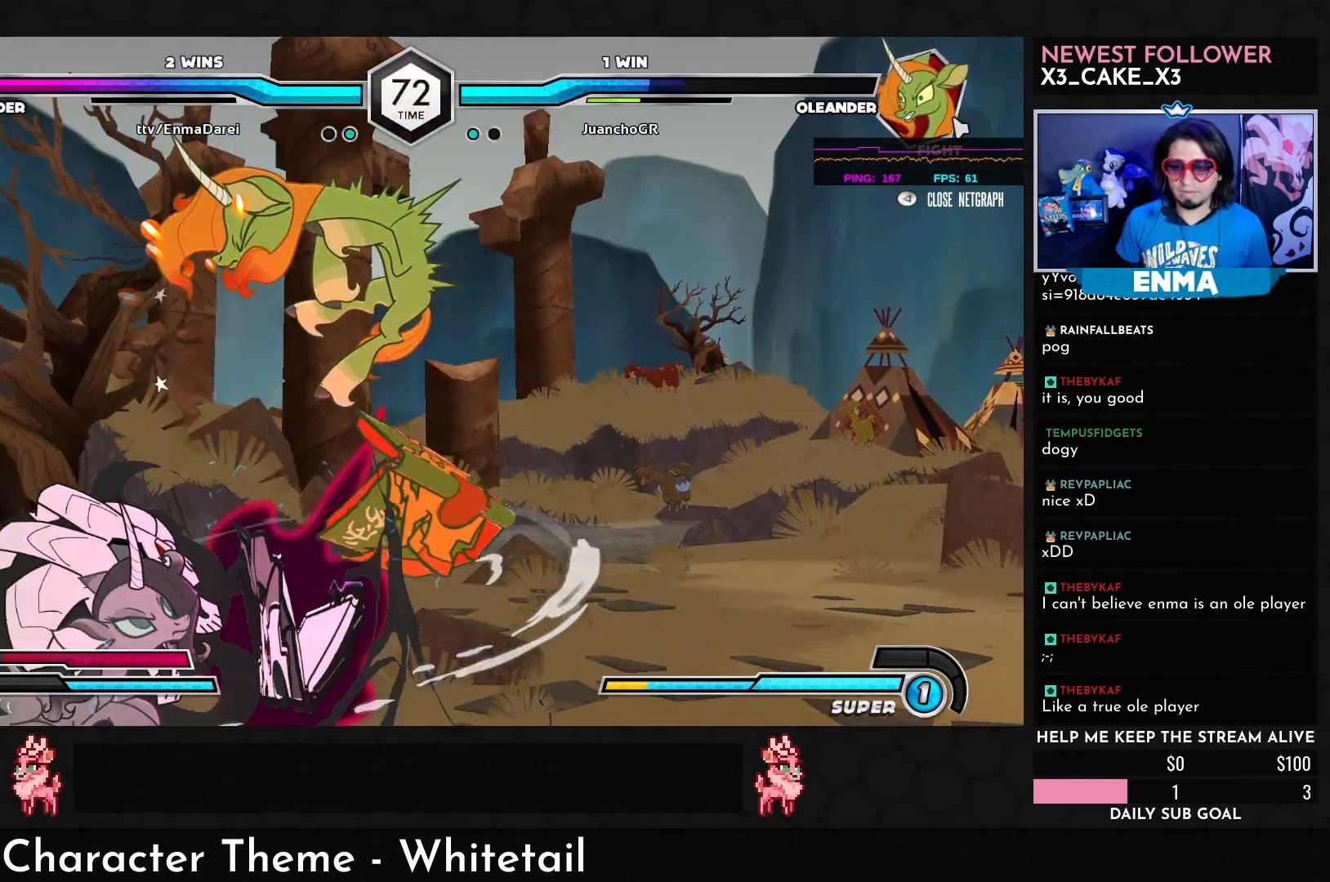
{"dt_ms": 500, "buttons": [], "left_stick": "center", "events": [[33, "left_stick", "down"], [250, "TRIANGLE", "down"], [367, "TRIANGLE", "up"], [450, "left_stick", "center"]]}
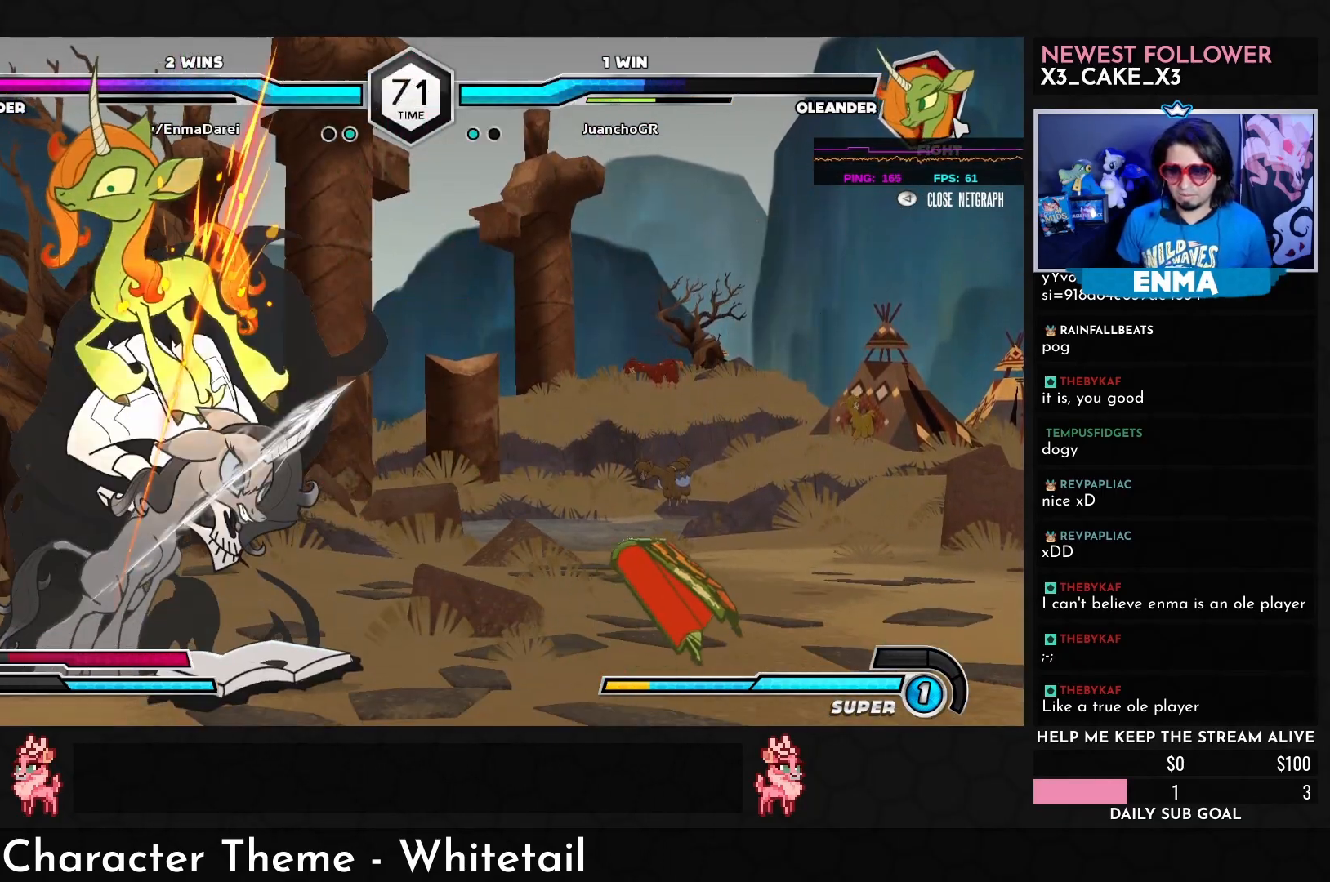
{"dt_ms": 500, "buttons": ["R1"], "left_stick": "down-left", "events": [[67, "R1", "down"], [200, "R1", "up"], [333, "left_stick", "down-left"], [400, "R1", "down"]]}
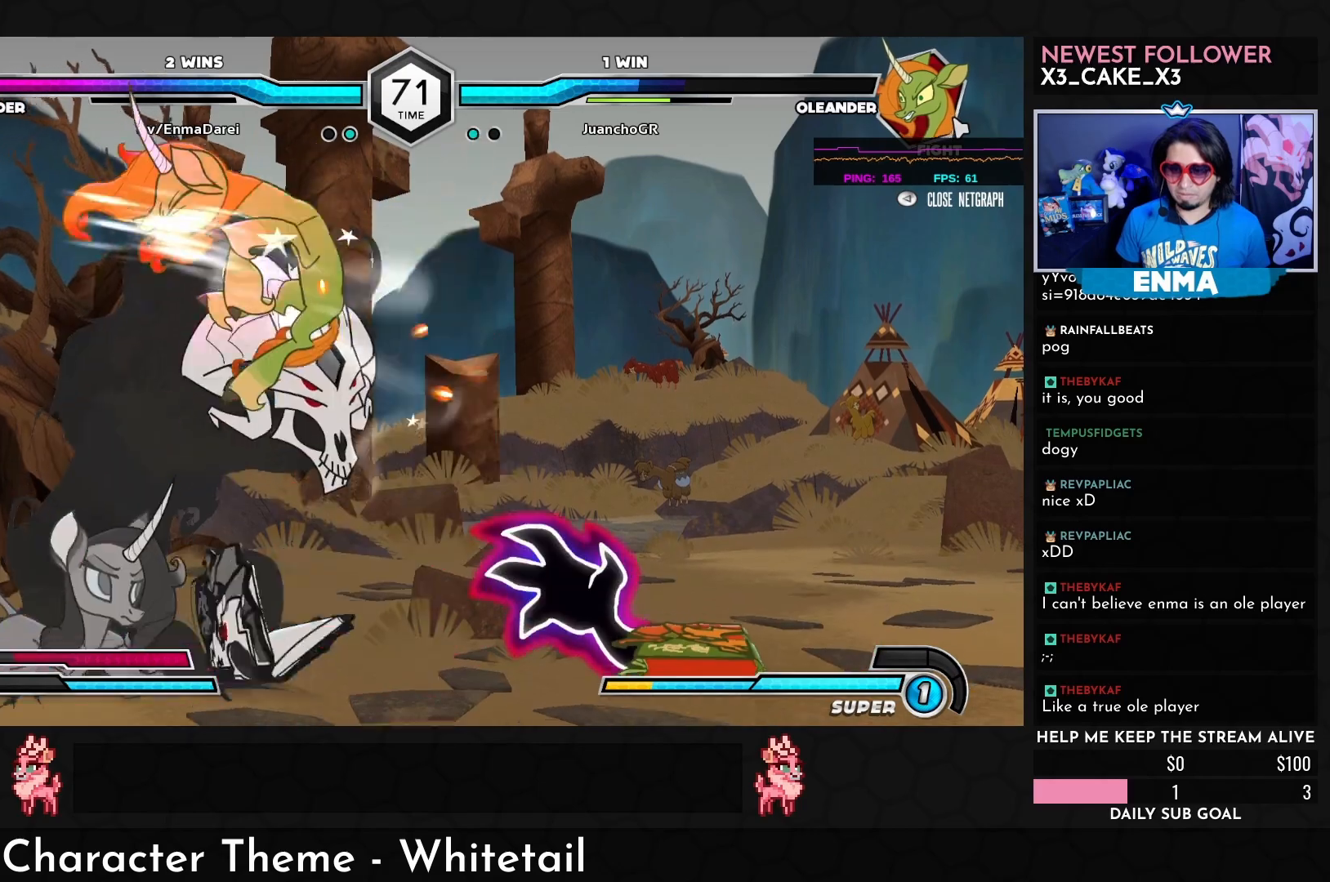
{"dt_ms": 500, "buttons": [], "left_stick": "down-left", "events": [[17, "R1", "up"], [283, "CROSS", "down"], [417, "CROSS", "up"]]}
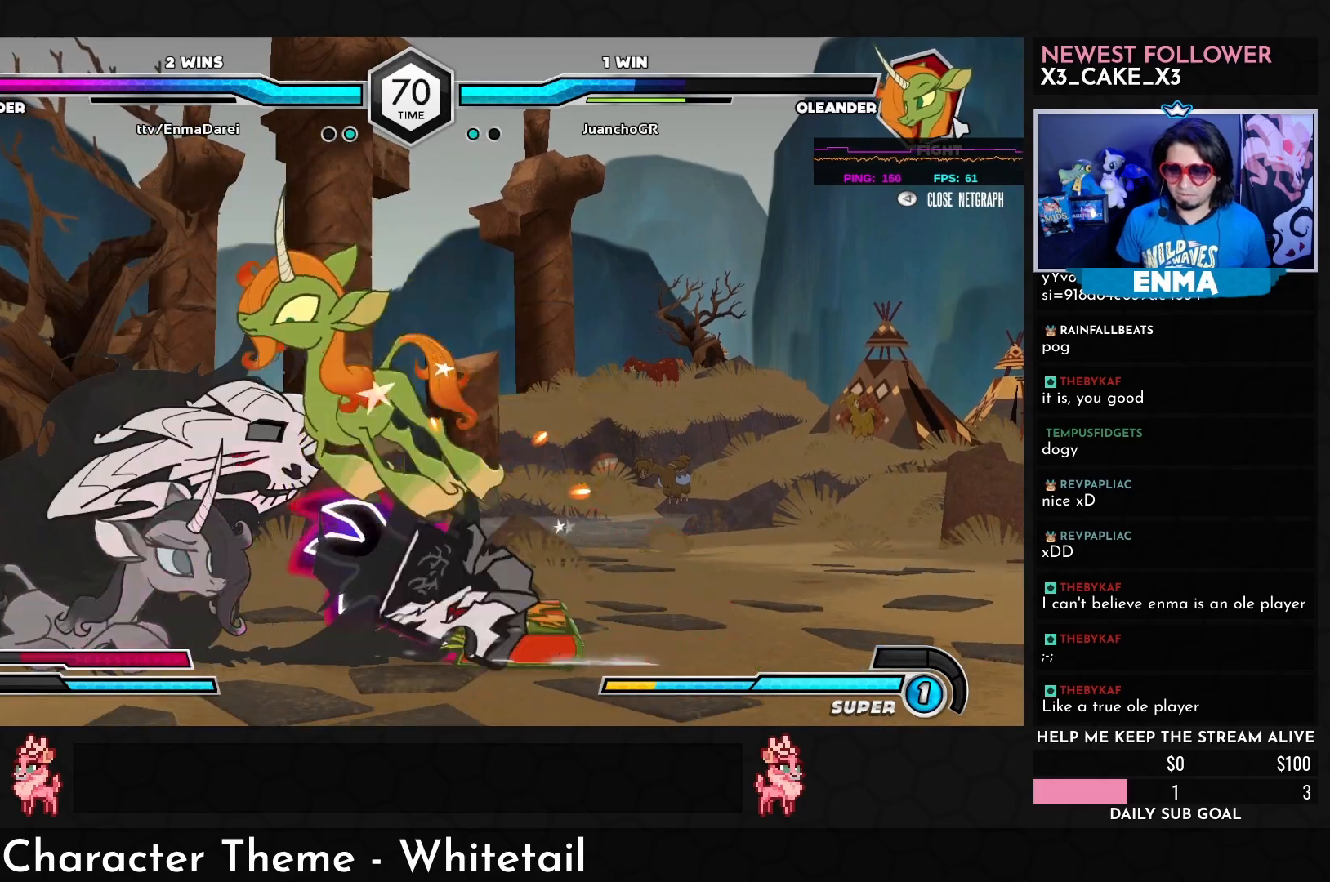
{"dt_ms": 500, "buttons": ["TRIANGLE"], "left_stick": "down", "events": [[67, "left_stick", "center"], [383, "left_stick", "down"], [433, "TRIANGLE", "down"]]}
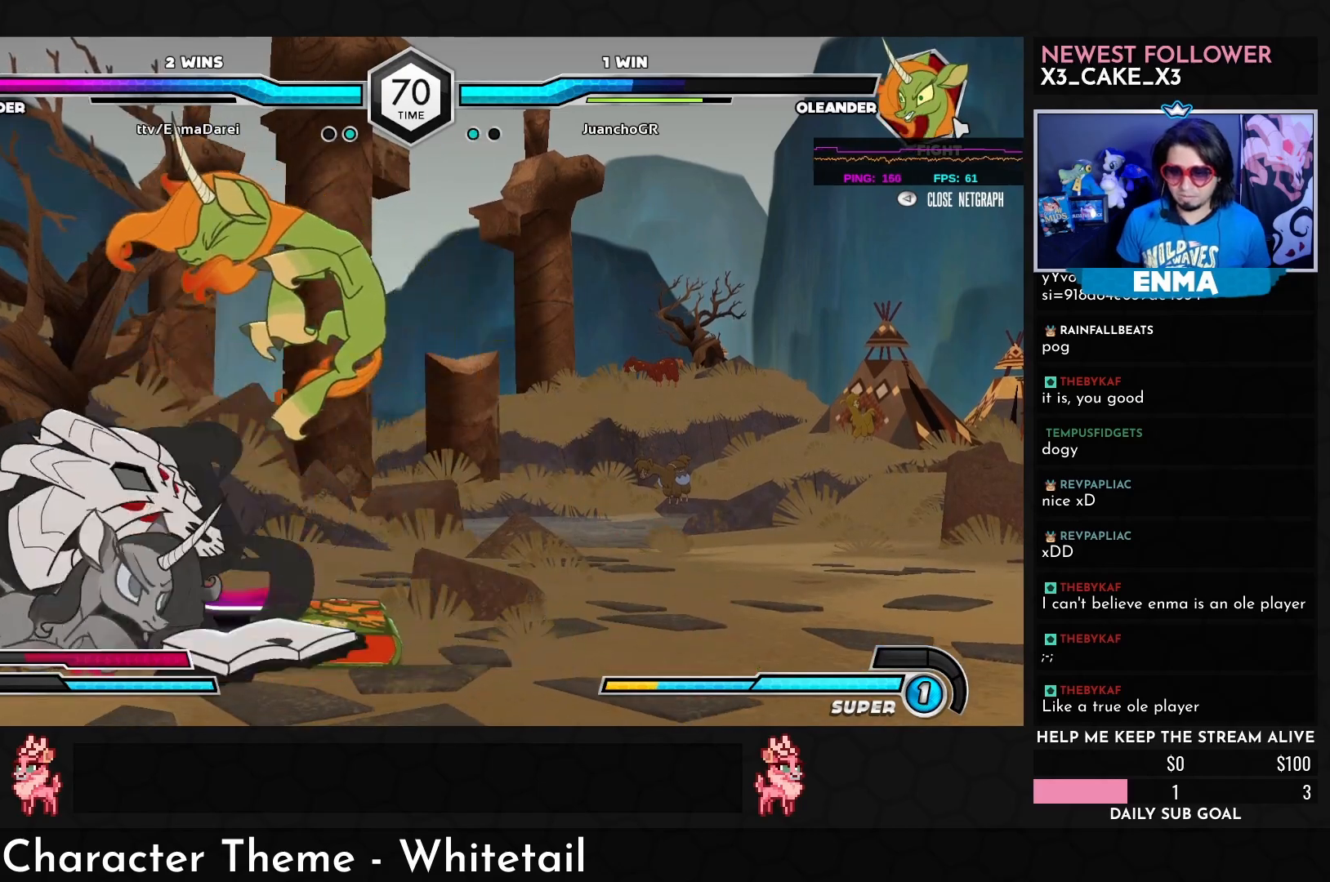
{"dt_ms": 500, "buttons": [], "left_stick": "down-right", "events": [[50, "TRIANGLE", "up"], [233, "R1", "down"], [267, "left_stick", "center"], [383, "R1", "up"], [467, "left_stick", "down-right"]]}
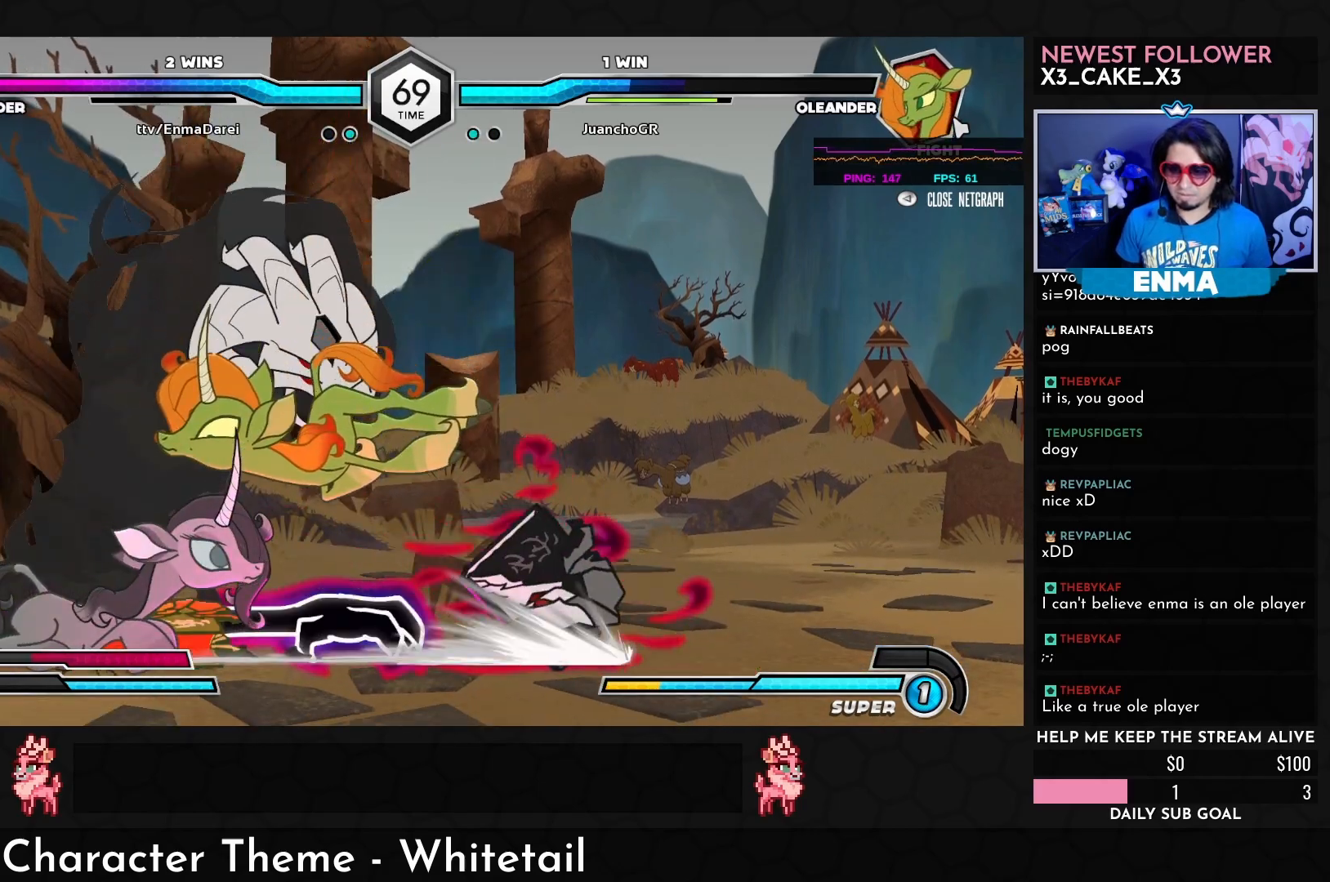
{"dt_ms": 500, "buttons": [], "left_stick": "up-right", "events": [[83, "R1", "down"], [200, "R1", "up"], [467, "left_stick", "up-right"]]}
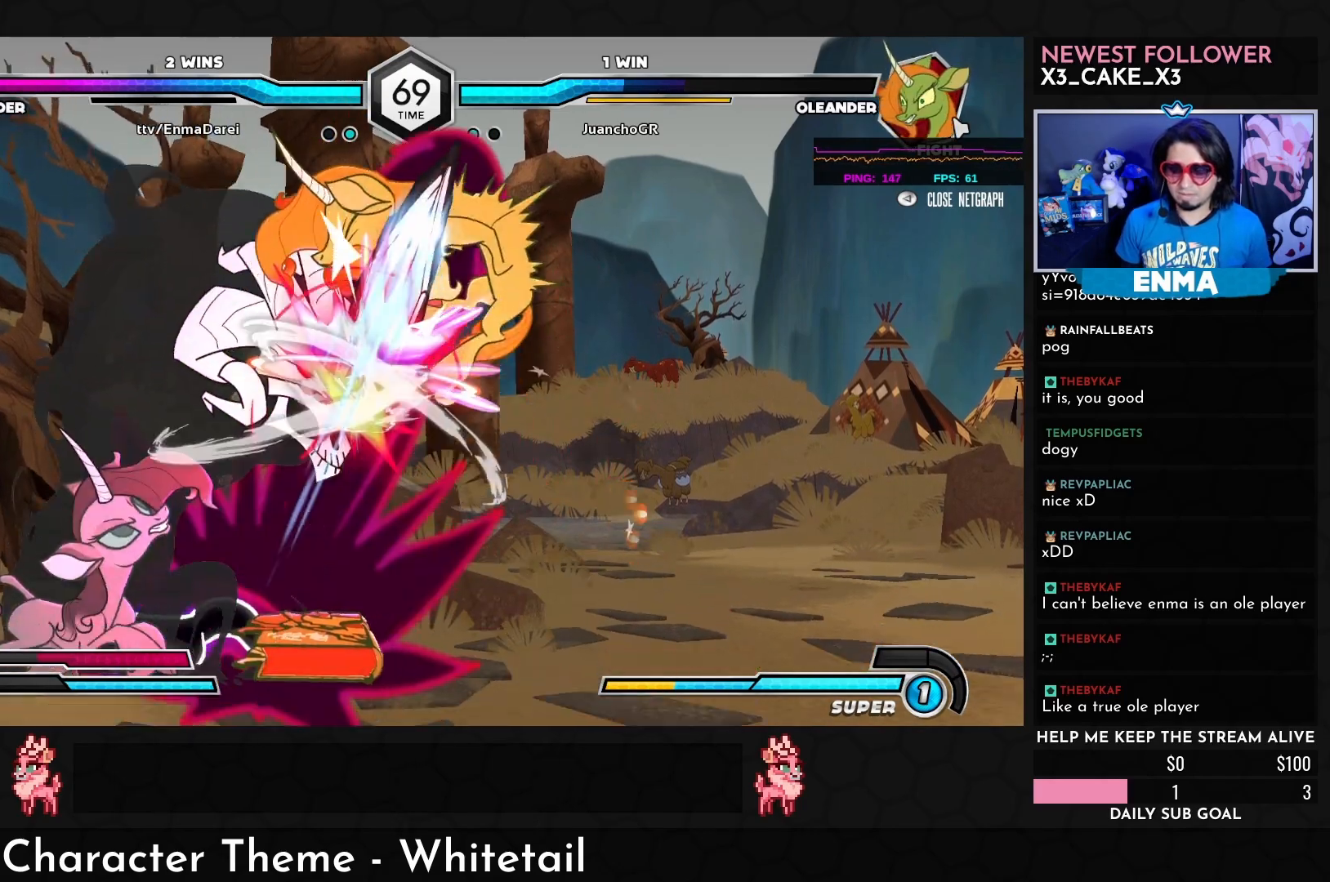
{"dt_ms": 500, "buttons": [], "left_stick": "center", "events": [[217, "SQUARE", "down"], [217, "left_stick", "center"], [333, "TRIANGLE", "down"], [383, "SQUARE", "up"], [450, "TRIANGLE", "up"]]}
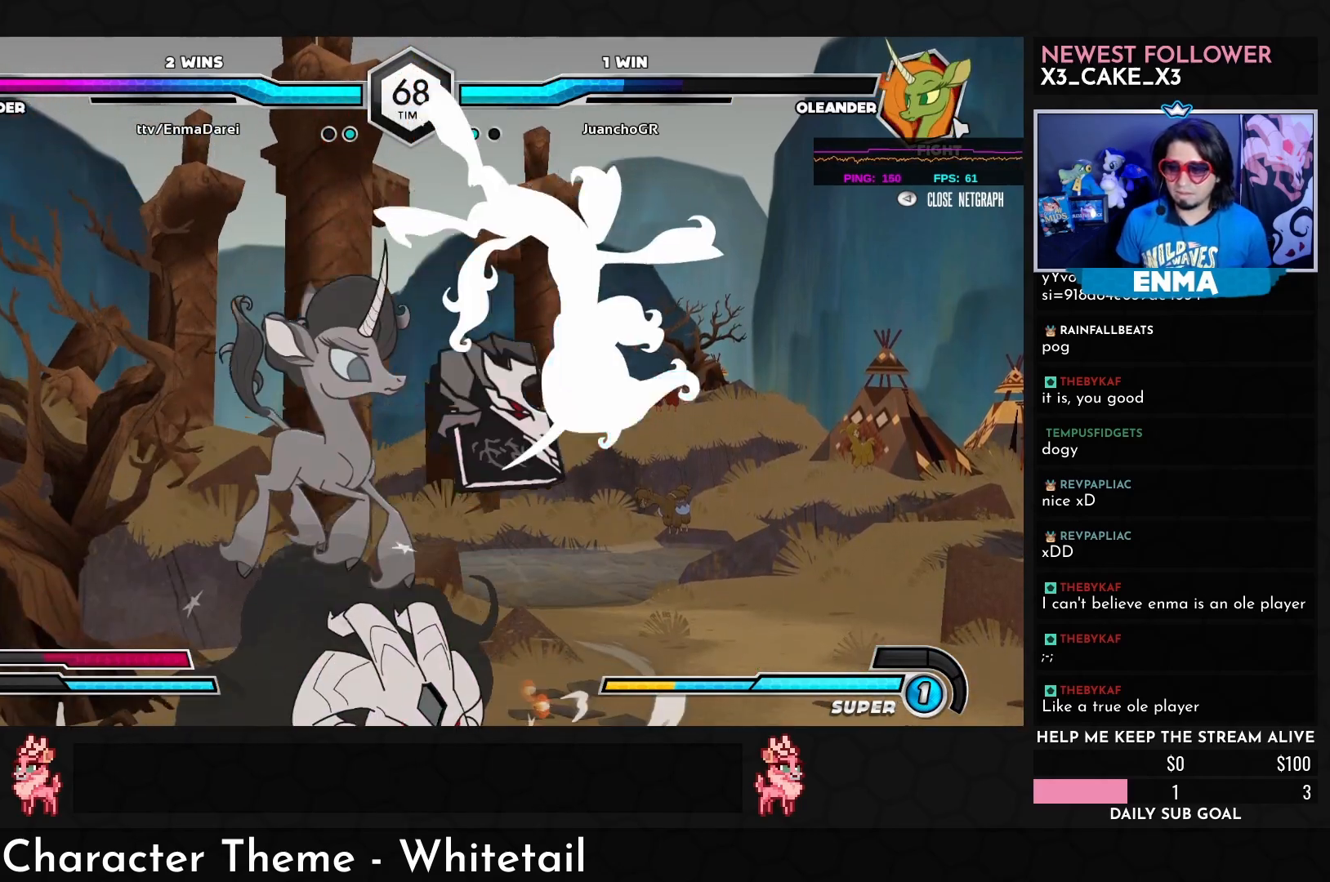
{"dt_ms": 500, "buttons": [], "left_stick": "left", "events": [[67, "R1", "down"], [117, "left_stick", "down"], [167, "R1", "up"], [217, "left_stick", "right"], [283, "CROSS", "down"], [400, "CROSS", "up"], [467, "left_stick", "left"]]}
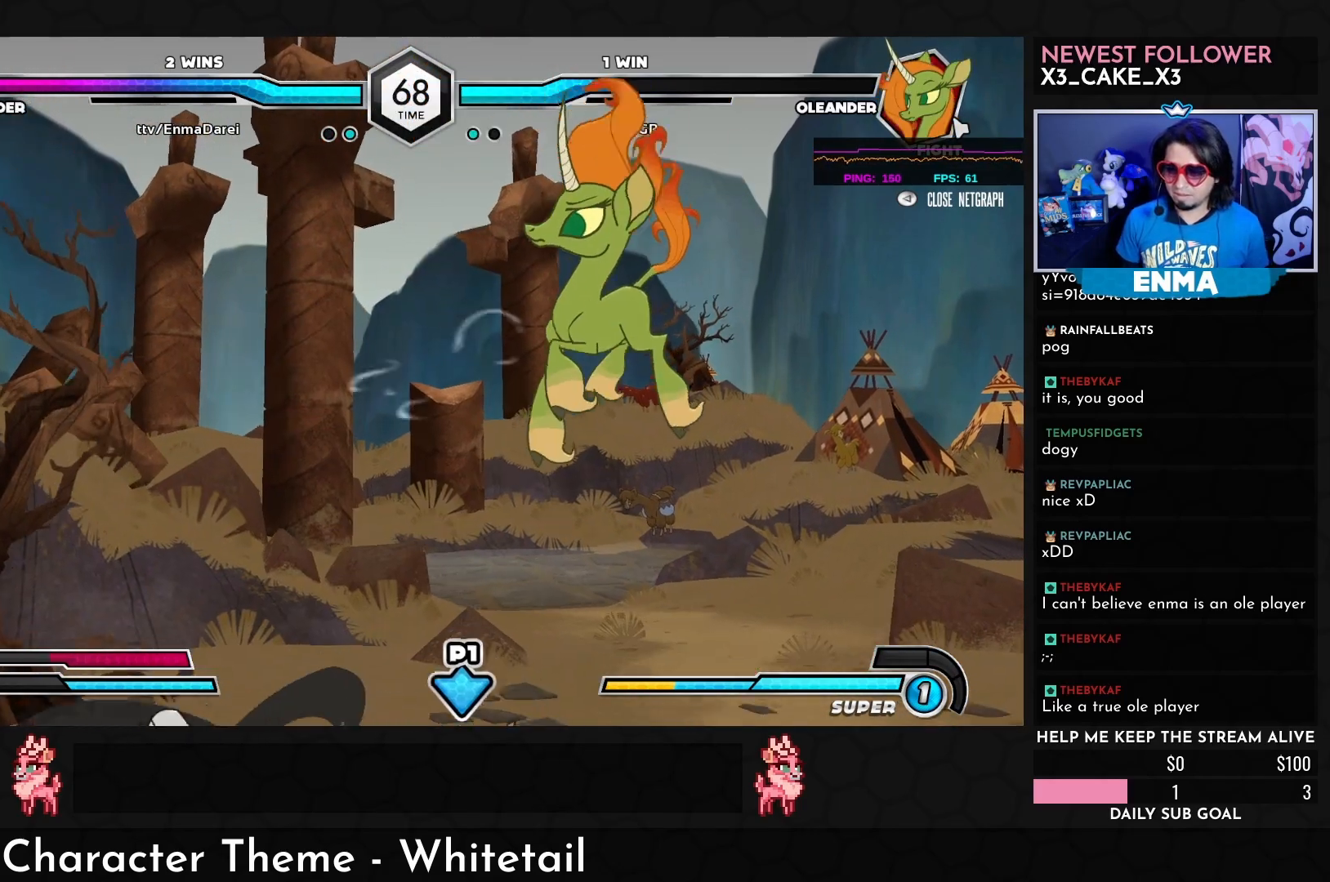
{"dt_ms": 500, "buttons": [], "left_stick": "left", "events": [[183, "left_stick", "up-left"], [367, "left_stick", "left"]]}
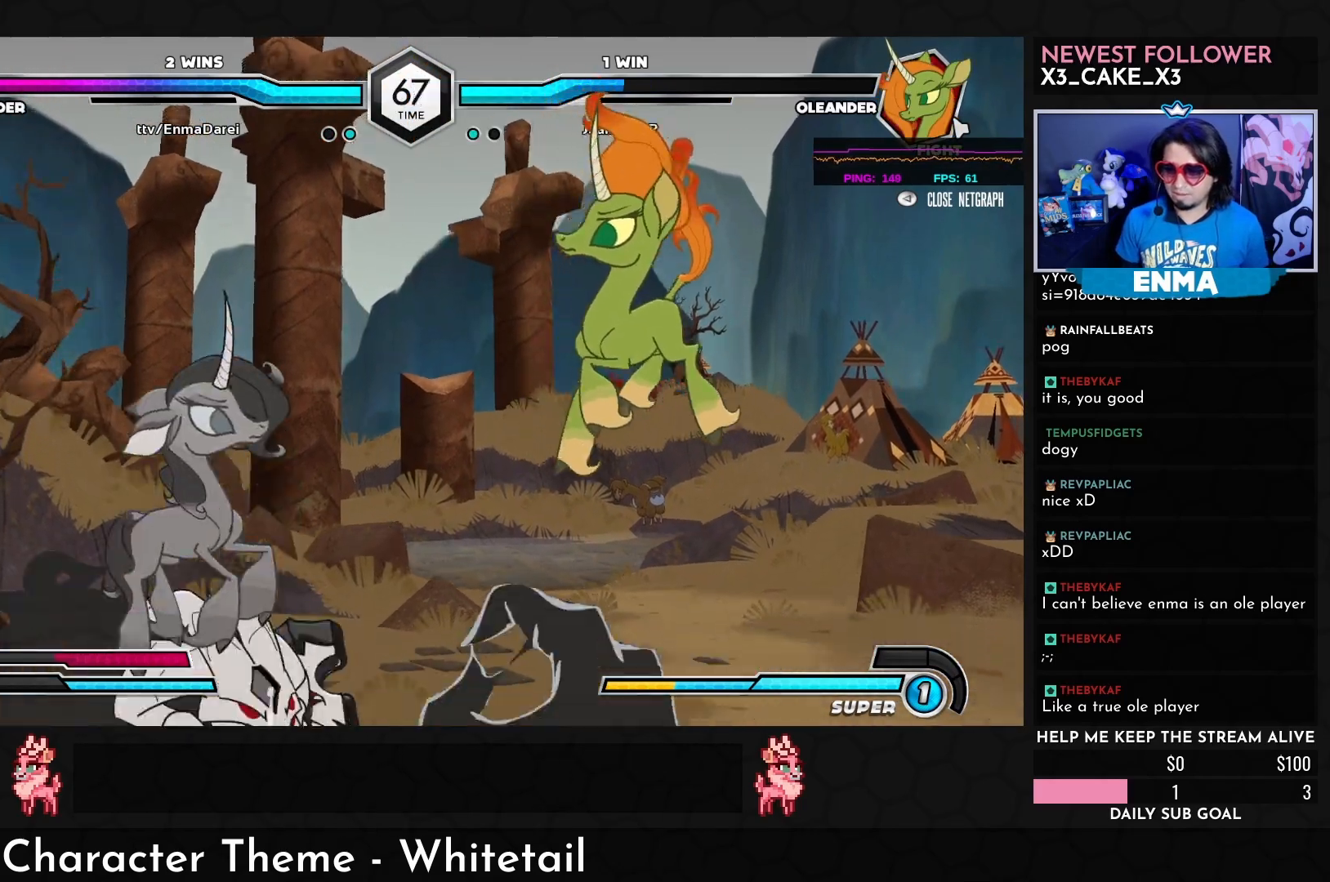
{"dt_ms": 500, "buttons": [], "left_stick": "center", "events": [[233, "left_stick", "center"], [250, "CROSS", "down"], [417, "CROSS", "up"]]}
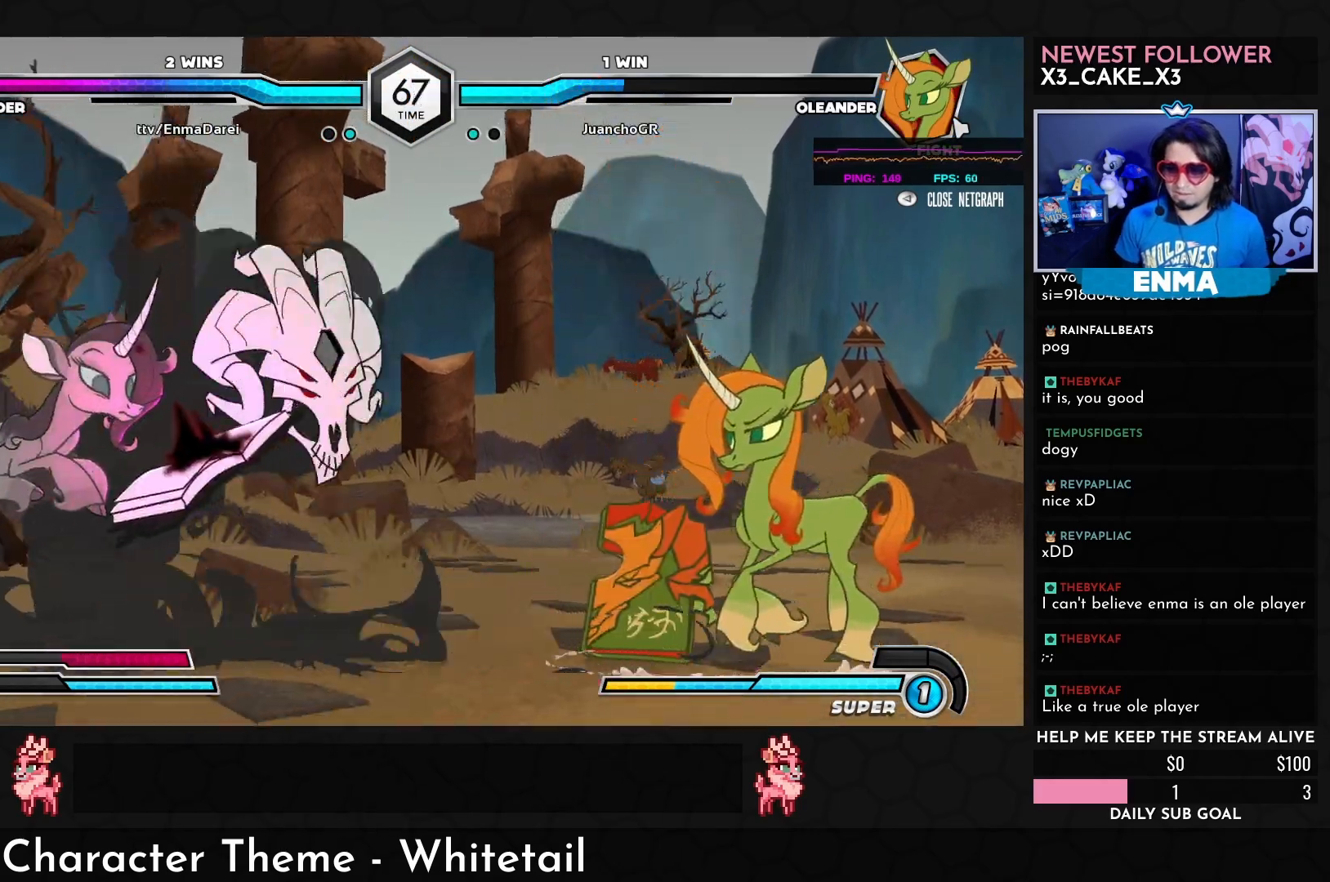
{"dt_ms": 500, "buttons": [], "left_stick": "center", "events": [[350, "left_stick", "left"], [383, "CROSS", "down"], [467, "left_stick", "center"], [483, "CROSS", "up"]]}
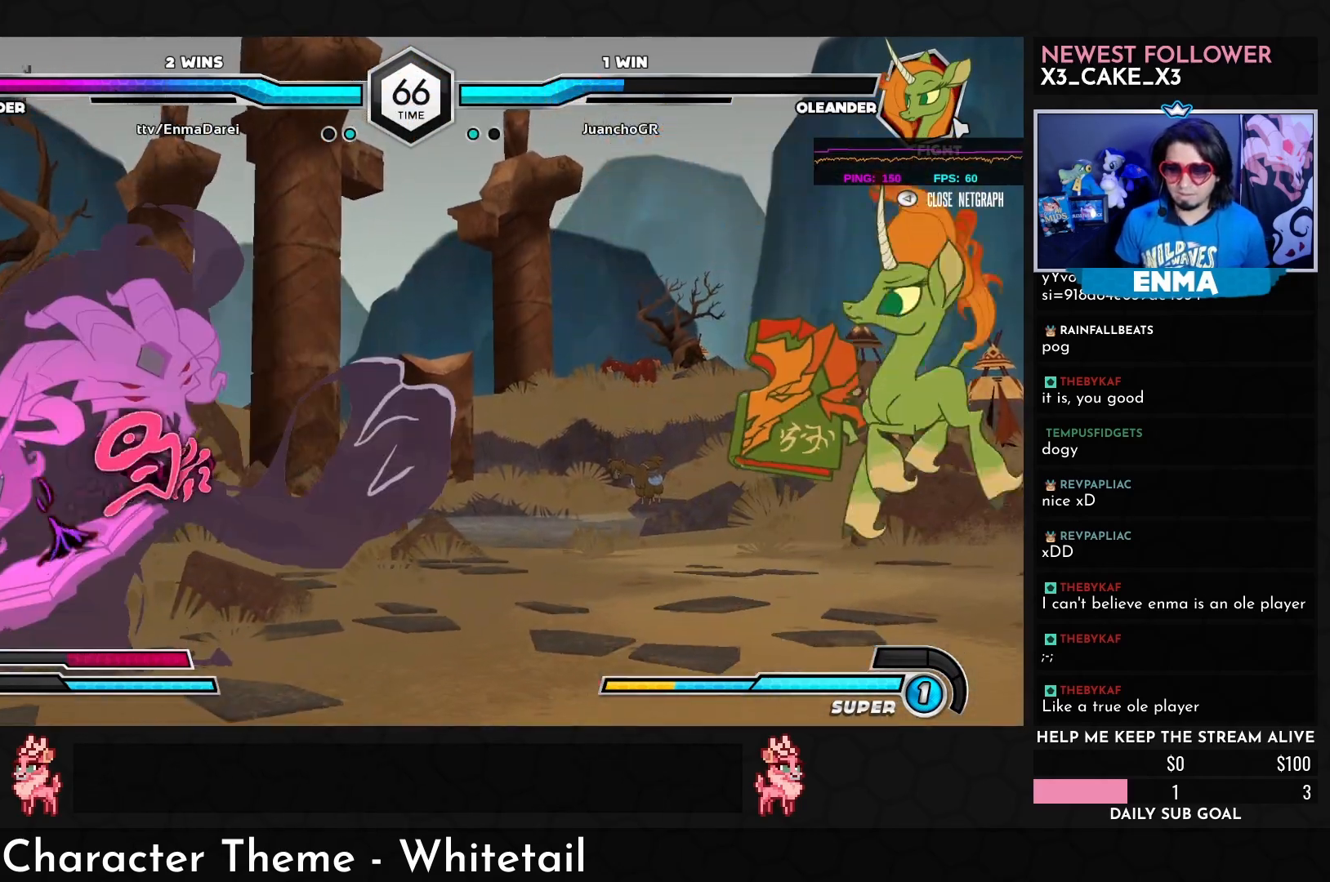
{"dt_ms": 500, "buttons": [], "left_stick": "down-right", "events": [[67, "left_stick", "down"], [133, "left_stick", "center"], [200, "left_stick", "down"], [233, "TRIANGLE", "down"], [283, "TRIANGLE", "up"], [283, "left_stick", "center"], [367, "left_stick", "down-right"]]}
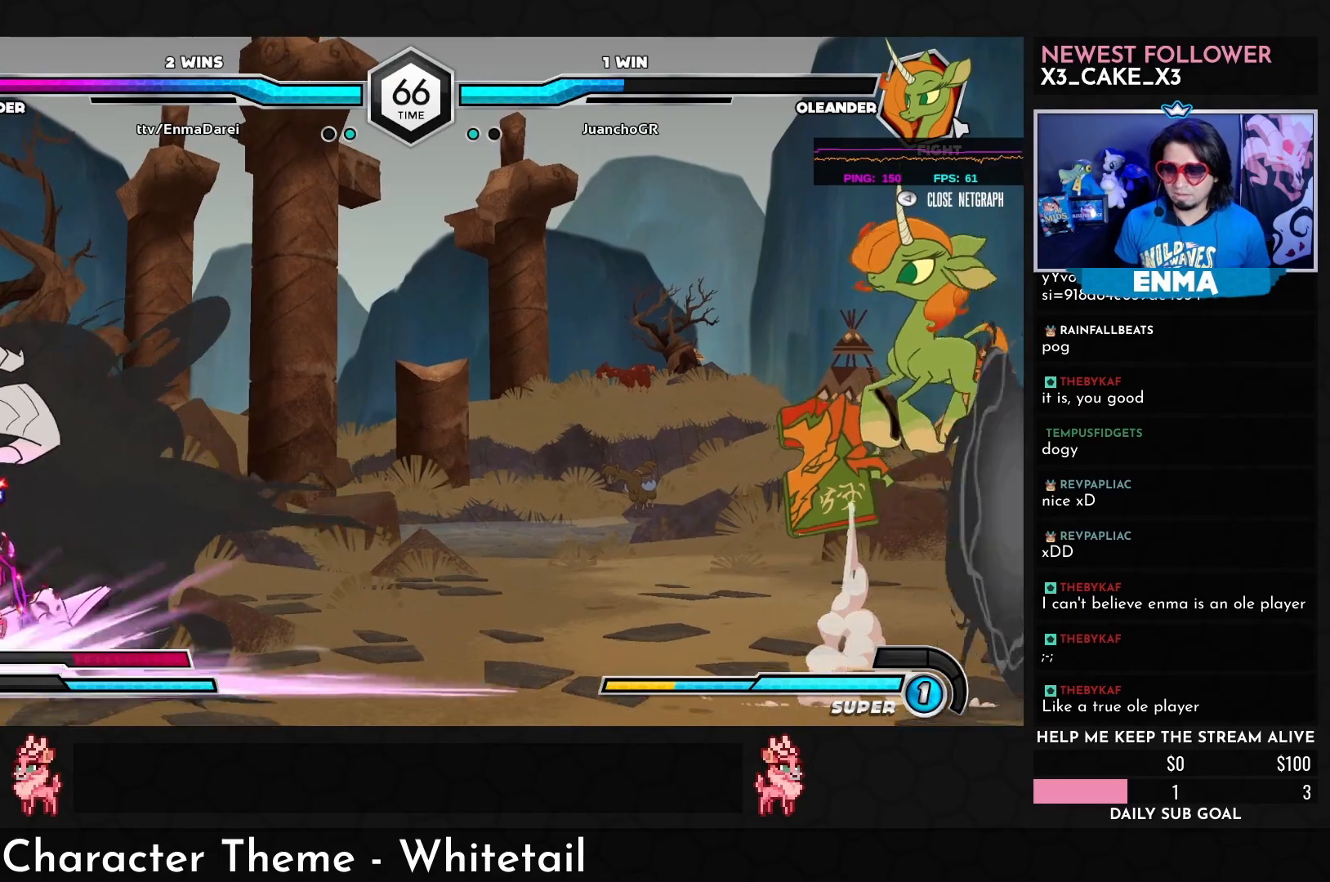
{"dt_ms": 500, "buttons": [], "left_stick": "center", "events": [[250, "left_stick", "center"]]}
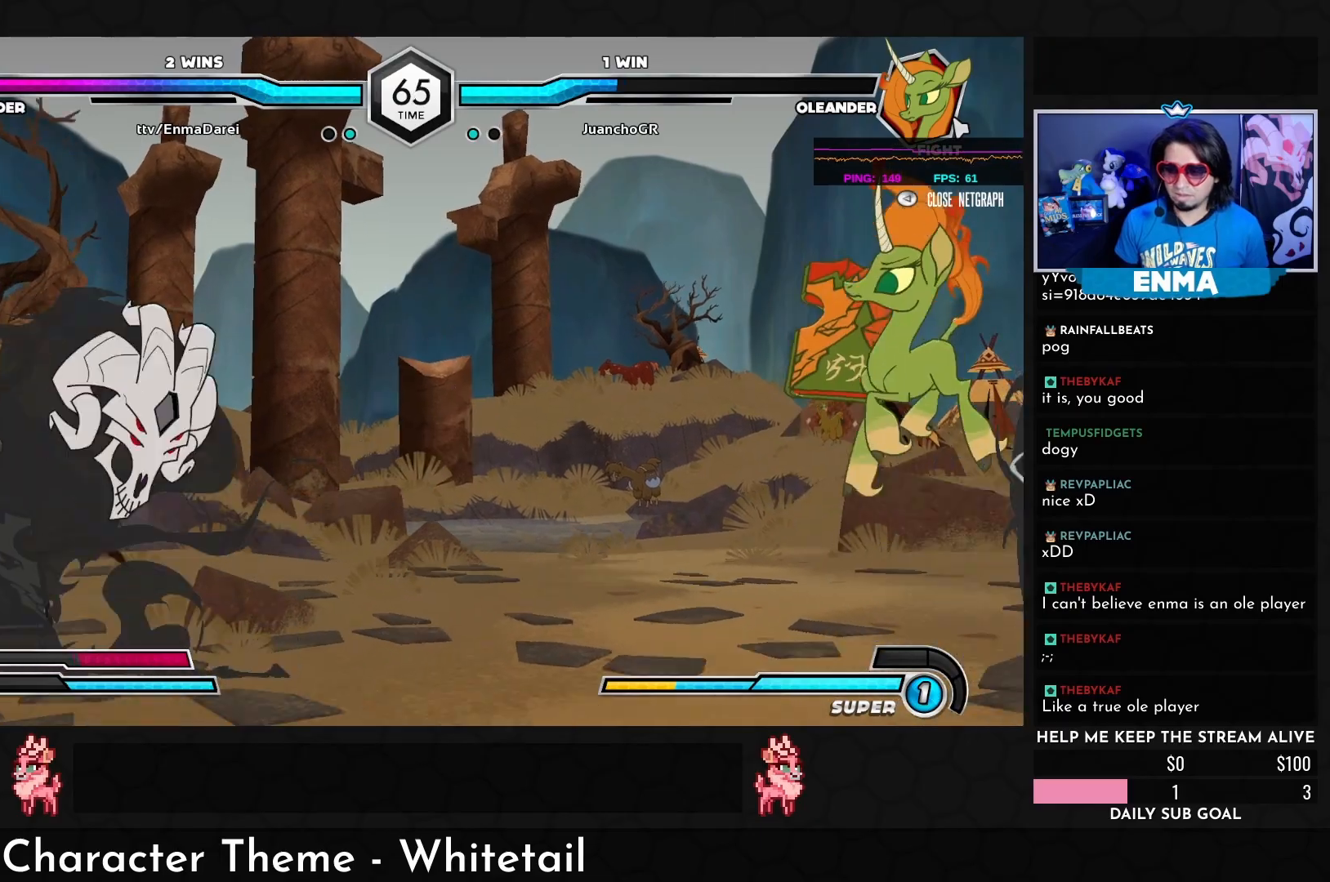
{"dt_ms": 500, "buttons": [], "left_stick": "down", "events": [[200, "CROSS", "down"], [200, "left_stick", "left"], [283, "CROSS", "up"], [350, "left_stick", "center"], [483, "left_stick", "down"]]}
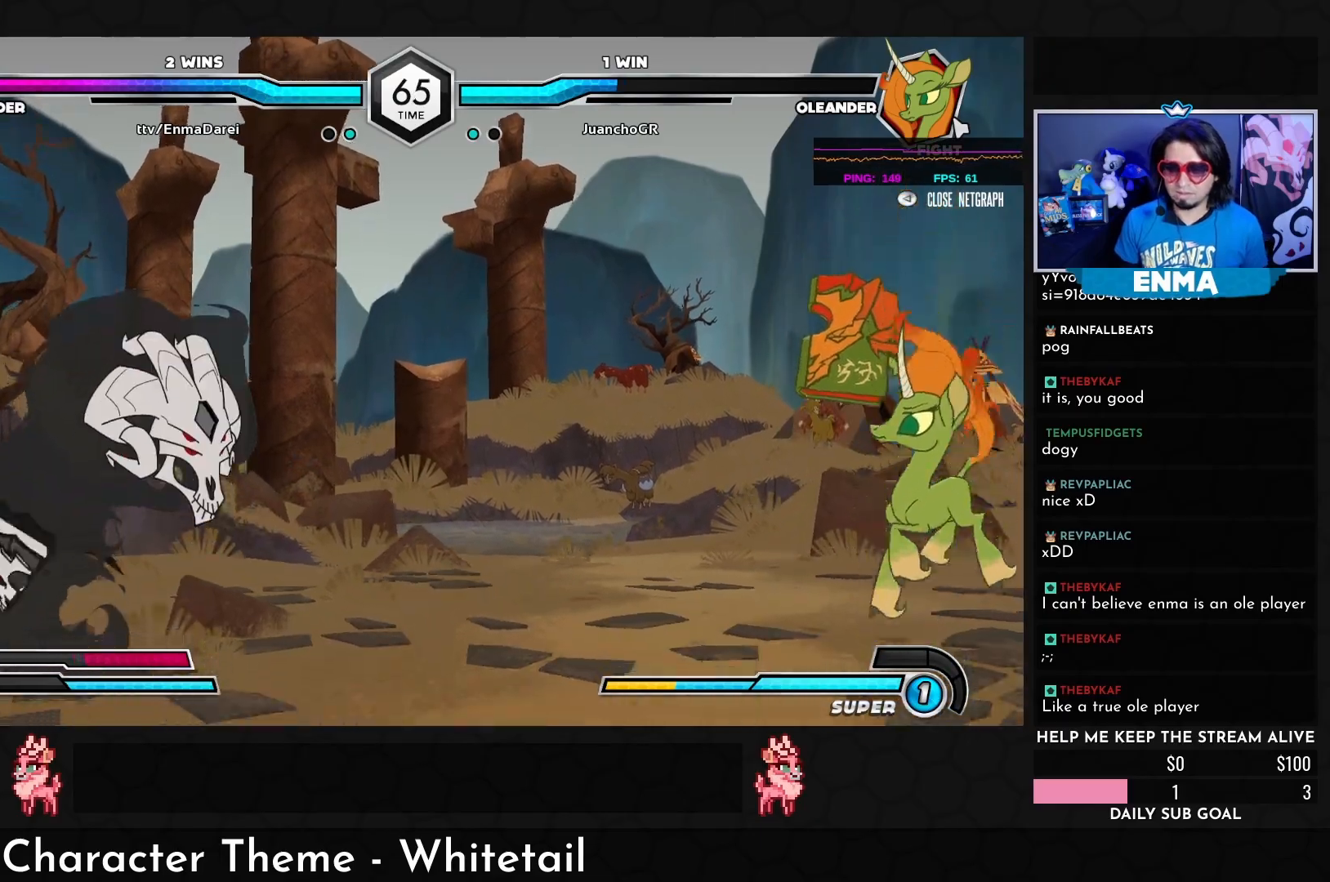
{"dt_ms": 500, "buttons": [], "left_stick": "center", "events": [[50, "left_stick", "center"], [133, "left_stick", "down"], [167, "TRIANGLE", "down"], [200, "TRIANGLE", "up"], [200, "left_stick", "center"]]}
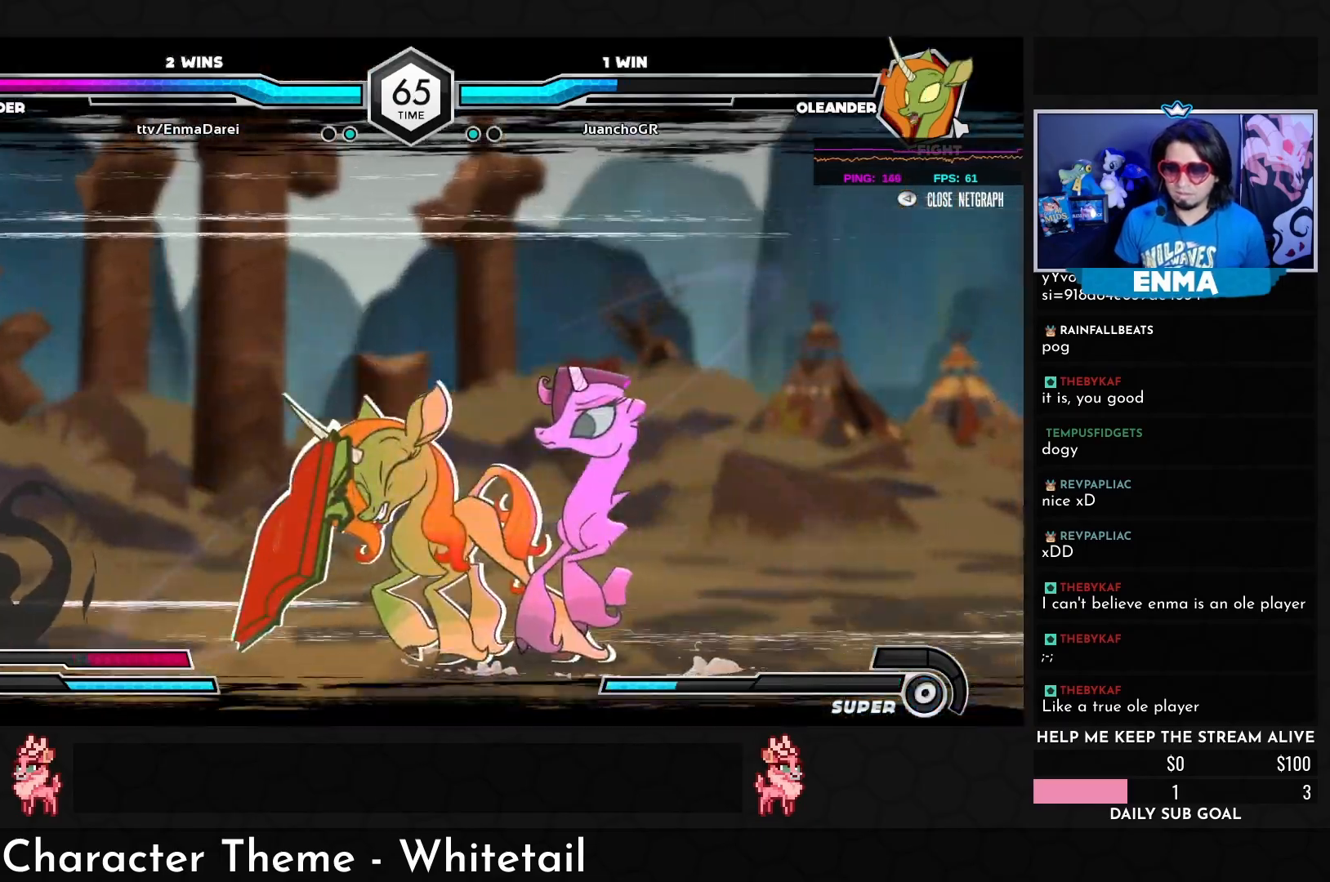
{"dt_ms": 500, "buttons": [], "left_stick": "down-right", "events": [[100, "left_stick", "down-right"]]}
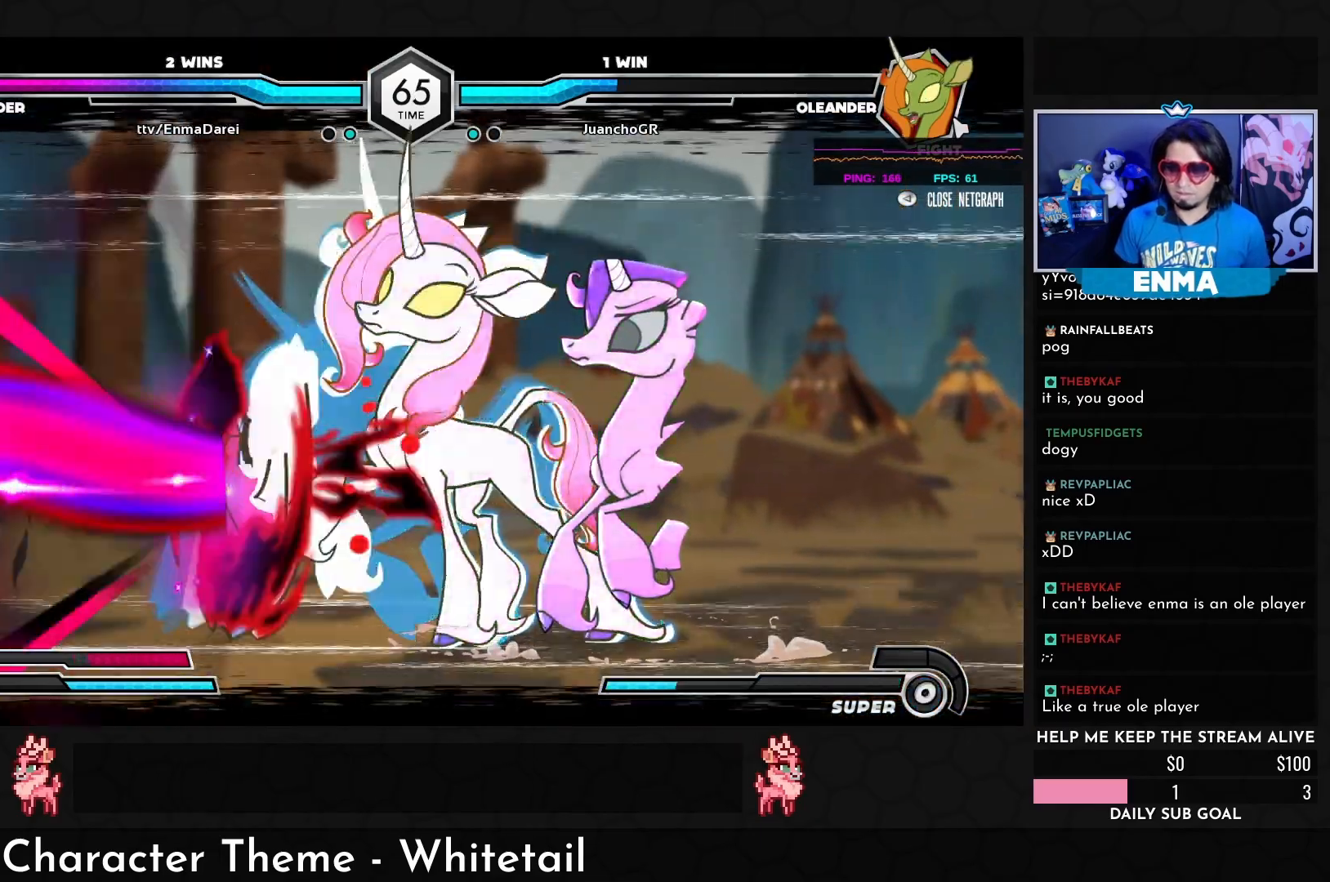
{"dt_ms": 500, "buttons": [], "left_stick": "center", "events": [[33, "left_stick", "center"], [283, "SQUARE", "down"], [400, "SQUARE", "up"], [417, "TRIANGLE", "down"], [500, "TRIANGLE", "up"]]}
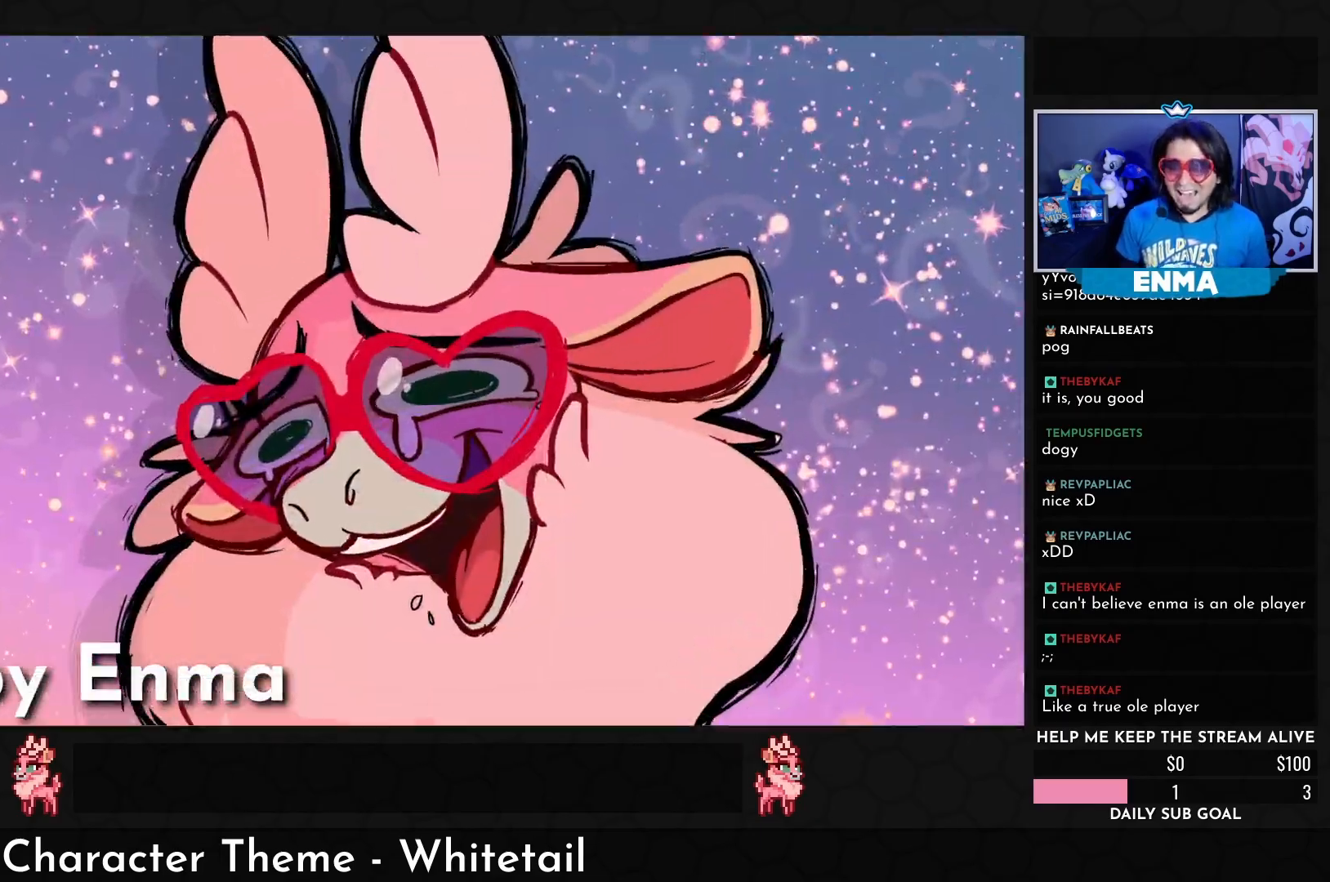
{"dt_ms": 500, "buttons": ["R1"], "left_stick": "down-left", "events": [[150, "R1", "down"], [283, "R1", "up"], [283, "left_stick", "down-left"], [483, "R1", "down"]]}
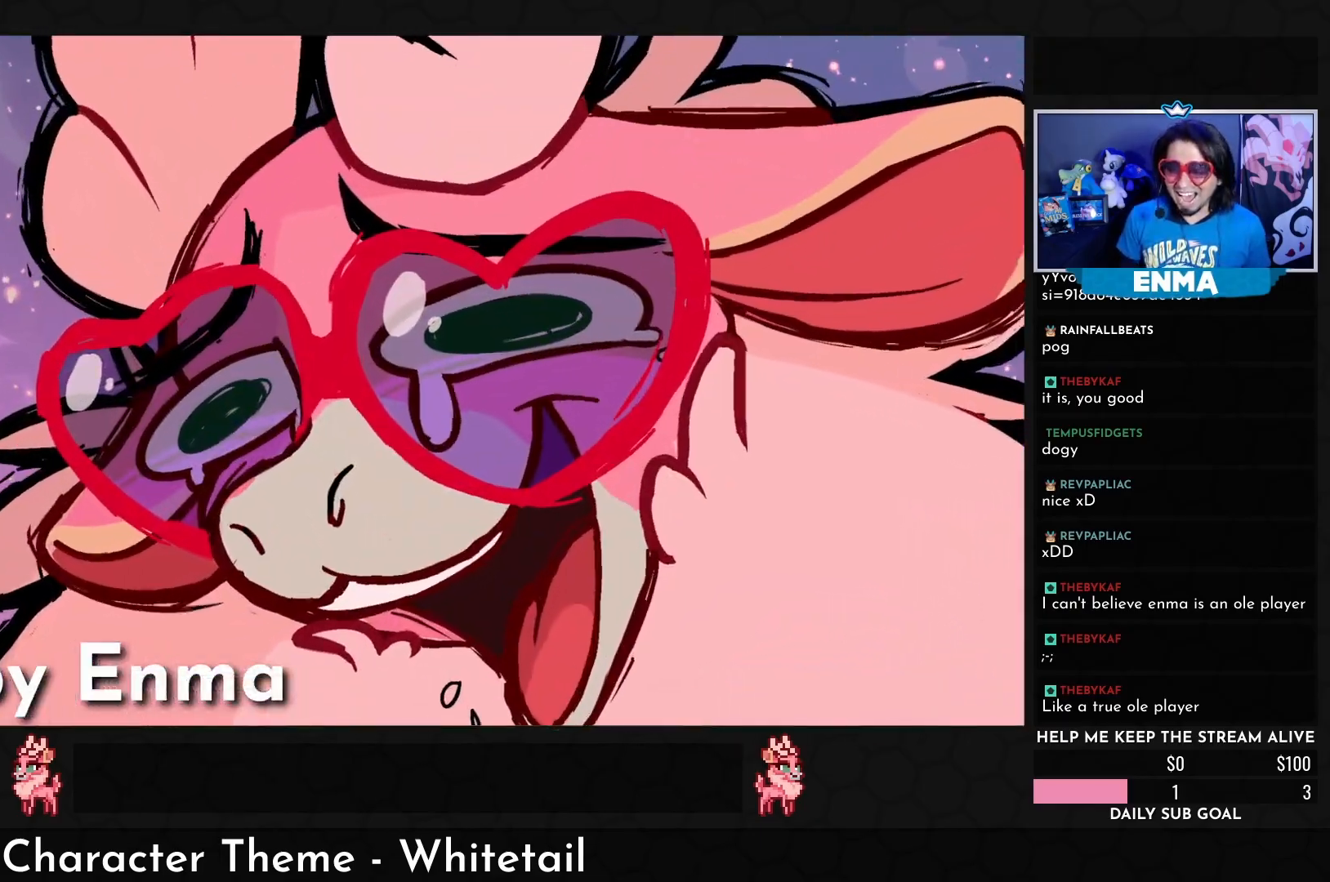
{"dt_ms": 500, "buttons": [], "left_stick": "up-left", "events": [[100, "R1", "up"], [367, "left_stick", "up-left"]]}
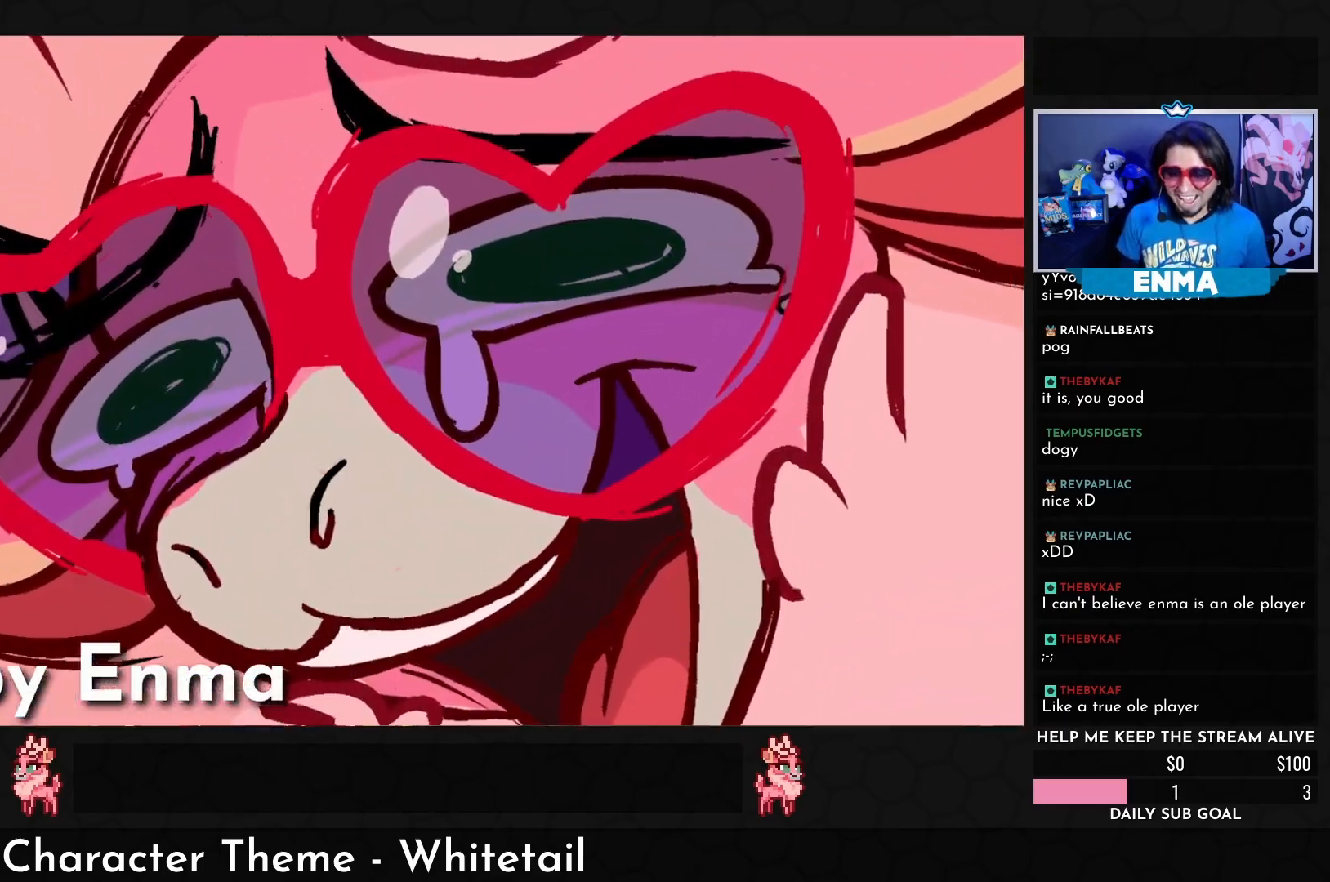
{"dt_ms": 500, "buttons": [], "left_stick": "left", "events": [[50, "TRIANGLE", "down"], [67, "left_stick", "left"], [133, "TRIANGLE", "up"], [200, "R1", "down"], [250, "left_stick", "up-left"], [267, "R1", "up"], [333, "R1", "down"], [367, "left_stick", "left"], [383, "R1", "up"], [450, "R1", "down"], [500, "R1", "up"]]}
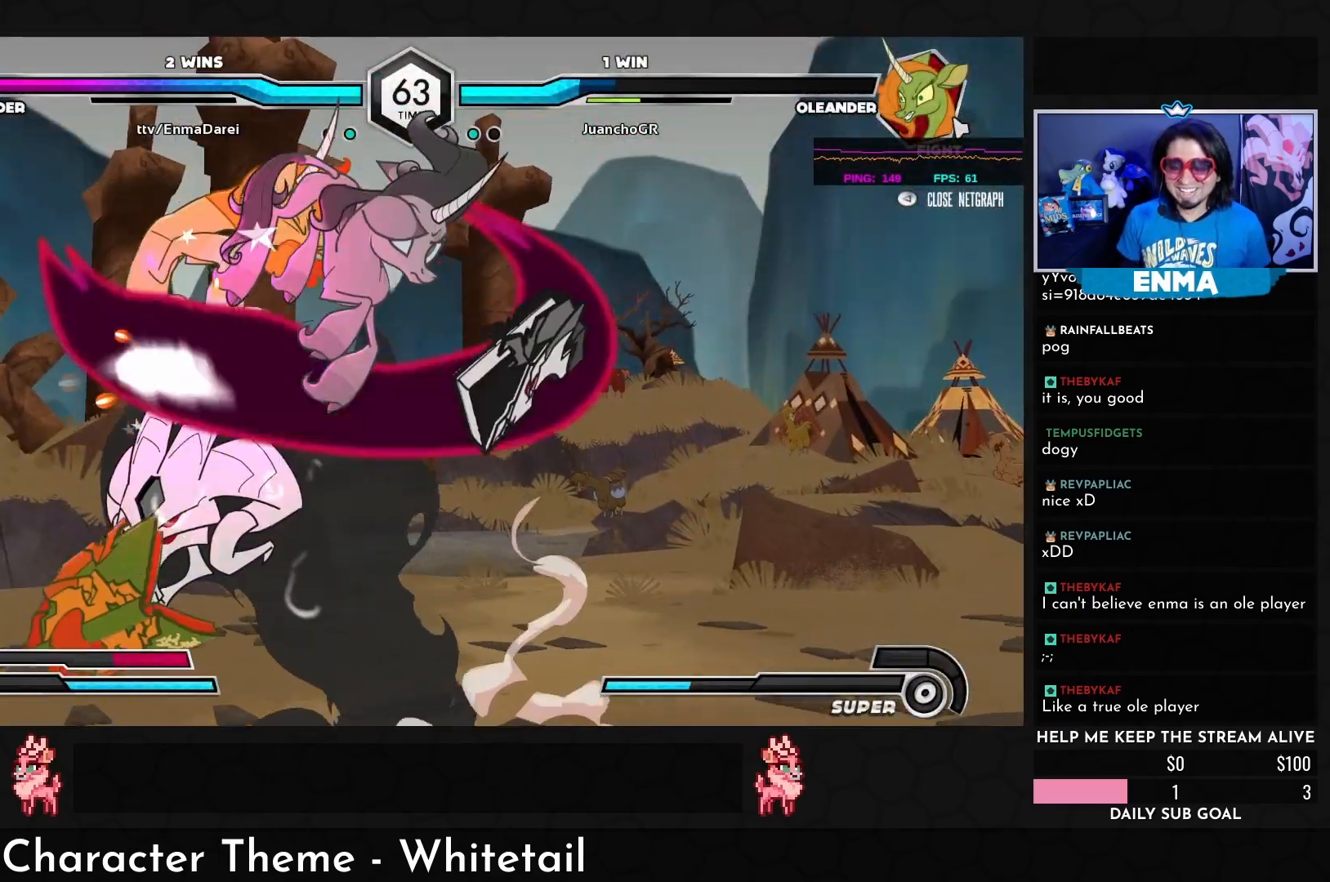
{"dt_ms": 500, "buttons": ["R1"], "left_stick": "down-right", "events": [[17, "left_stick", "up-left"], [83, "R1", "down"], [117, "R1", "up"], [150, "left_stick", "left"], [183, "R1", "down"], [233, "R1", "up"], [317, "R1", "down"], [367, "R1", "up"], [417, "left_stick", "down-right"], [433, "R1", "down"]]}
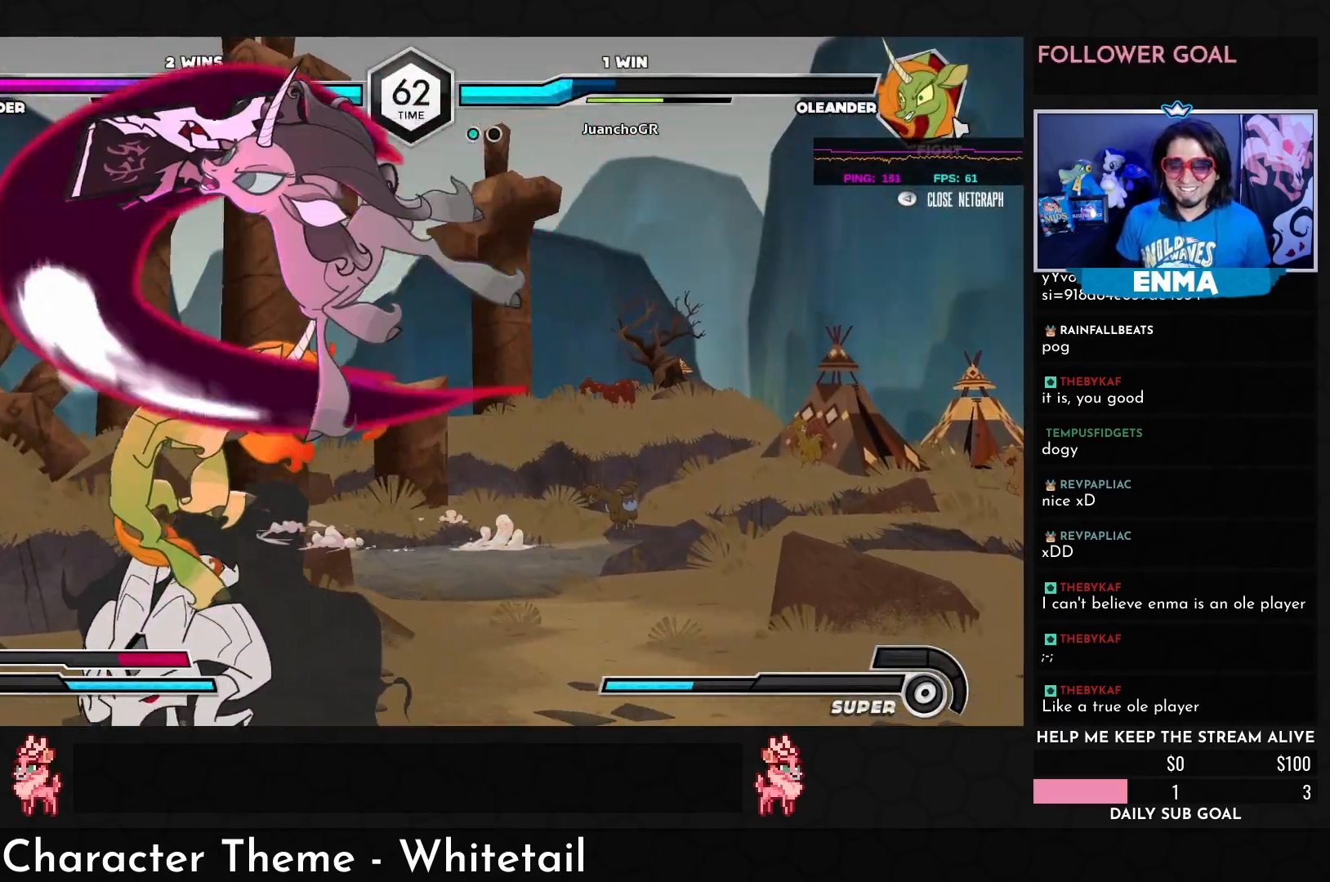
{"dt_ms": 500, "buttons": [], "left_stick": "down-right", "events": [[17, "R1", "up"], [50, "R1", "down"], [133, "R1", "up"], [183, "R1", "down"], [283, "R1", "up"], [333, "R1", "down"], [450, "R1", "up"]]}